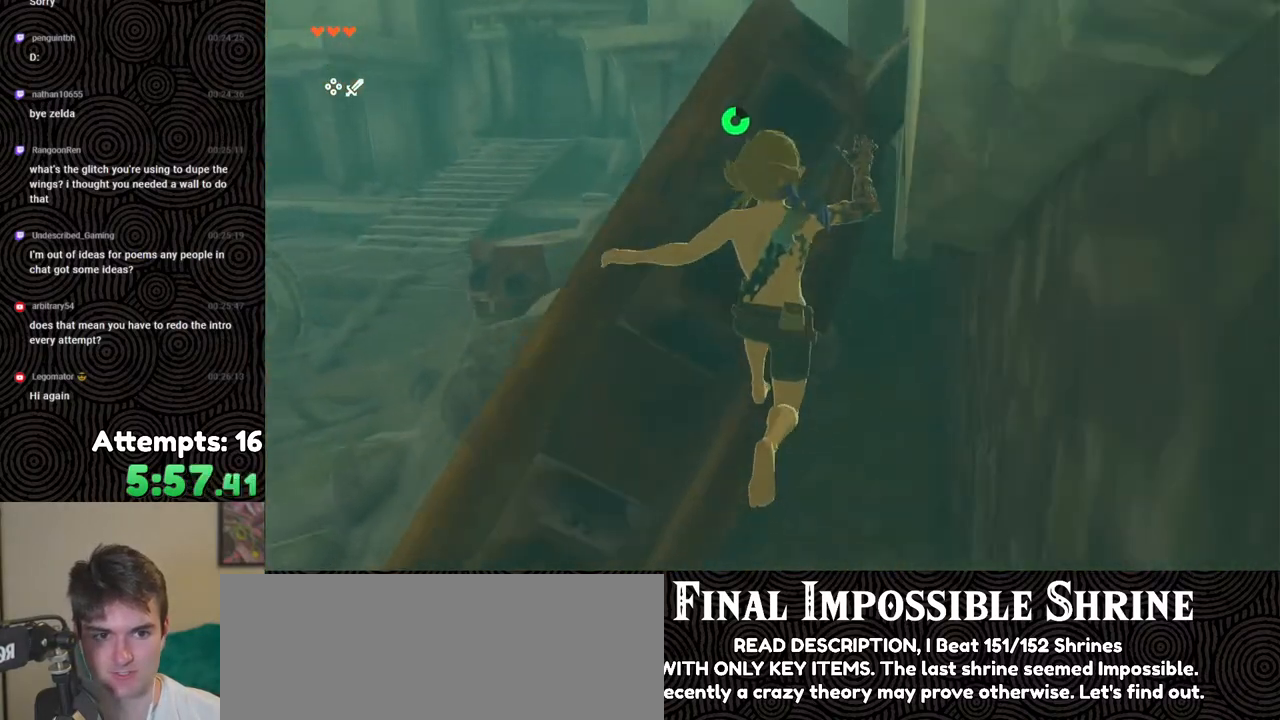
Gameplay with a controller (Nintendo layout); each line is a JSON object with the inputs held at the frame after it. "events" lists button and stick changes between this image and that frame as [ms after this image, input, new state], when the widget could be followed in between. Not read: L3 R3.
{"buttons": [], "left_stick": "up-right", "right_stick": "down", "events": [[83, "right_stick", "center"], [350, "right_stick", "down"], [417, "left_stick", "up-right"]]}
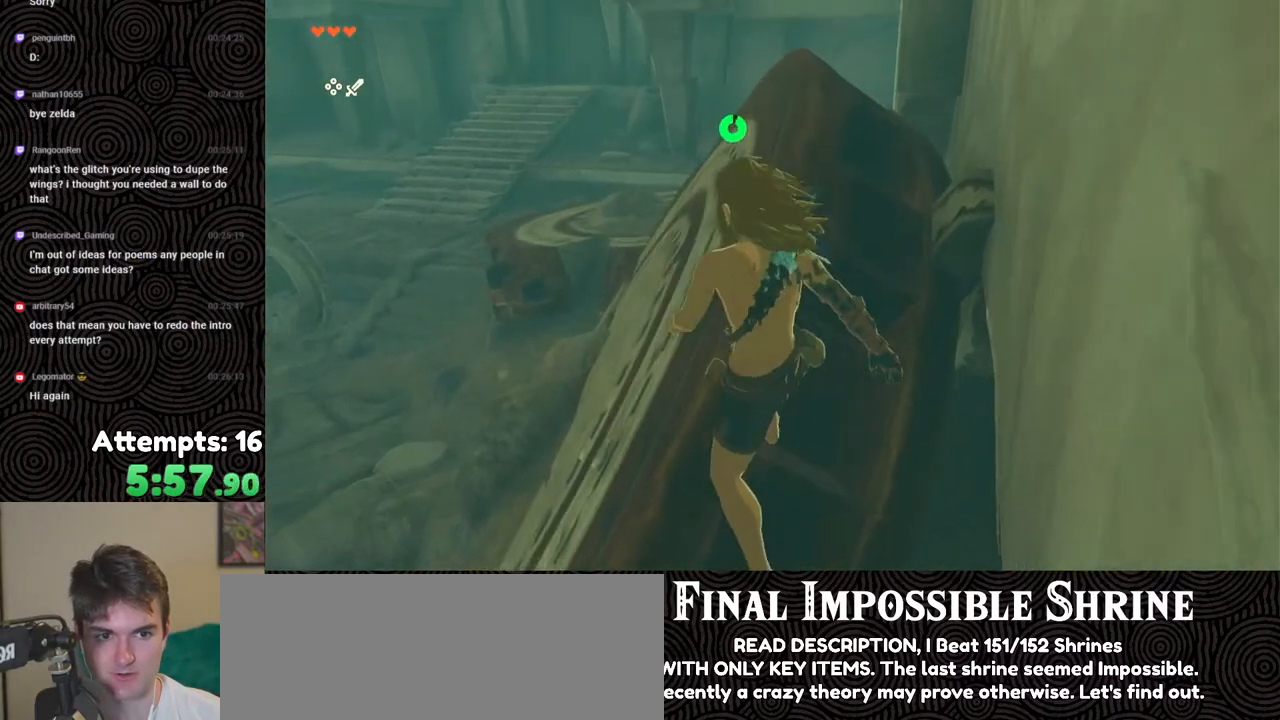
{"buttons": [], "left_stick": "right", "right_stick": "down", "events": [[367, "left_stick", "right"]]}
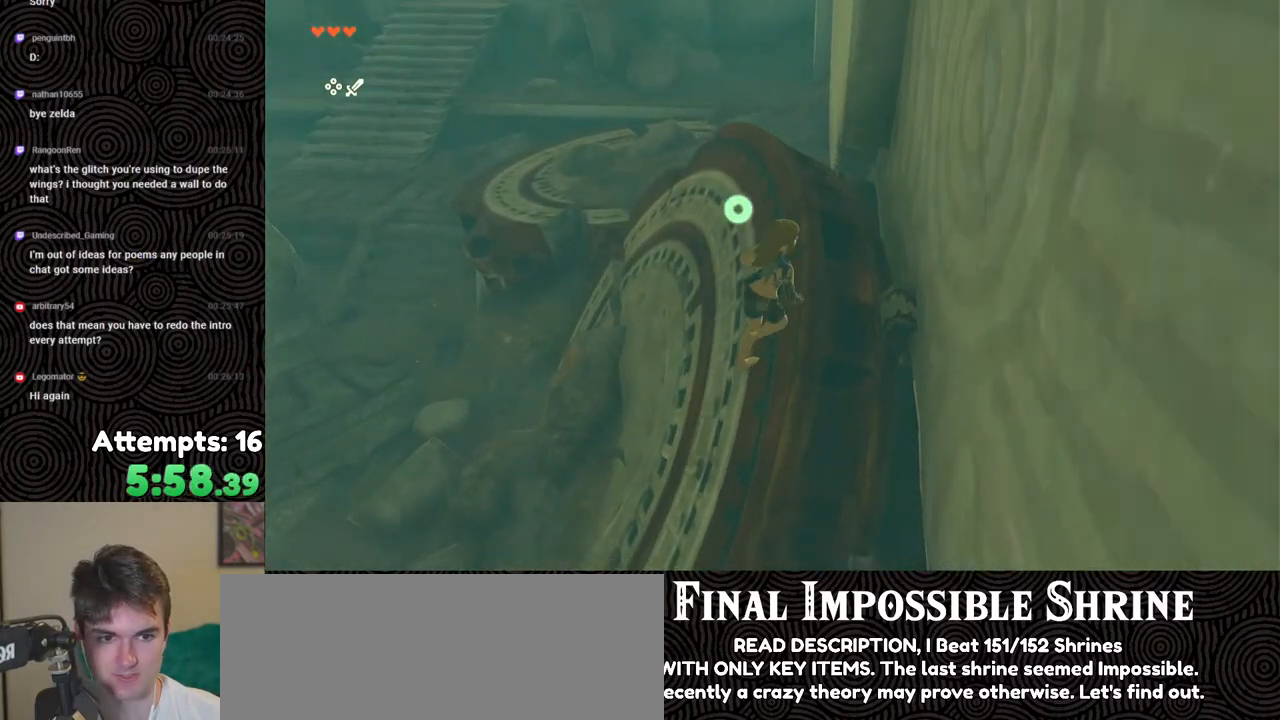
{"buttons": ["R1"], "left_stick": "center", "right_stick": "down", "events": [[67, "left_stick", "center"], [83, "R1", "down"], [333, "left_stick", "down-left"], [500, "left_stick", "center"]]}
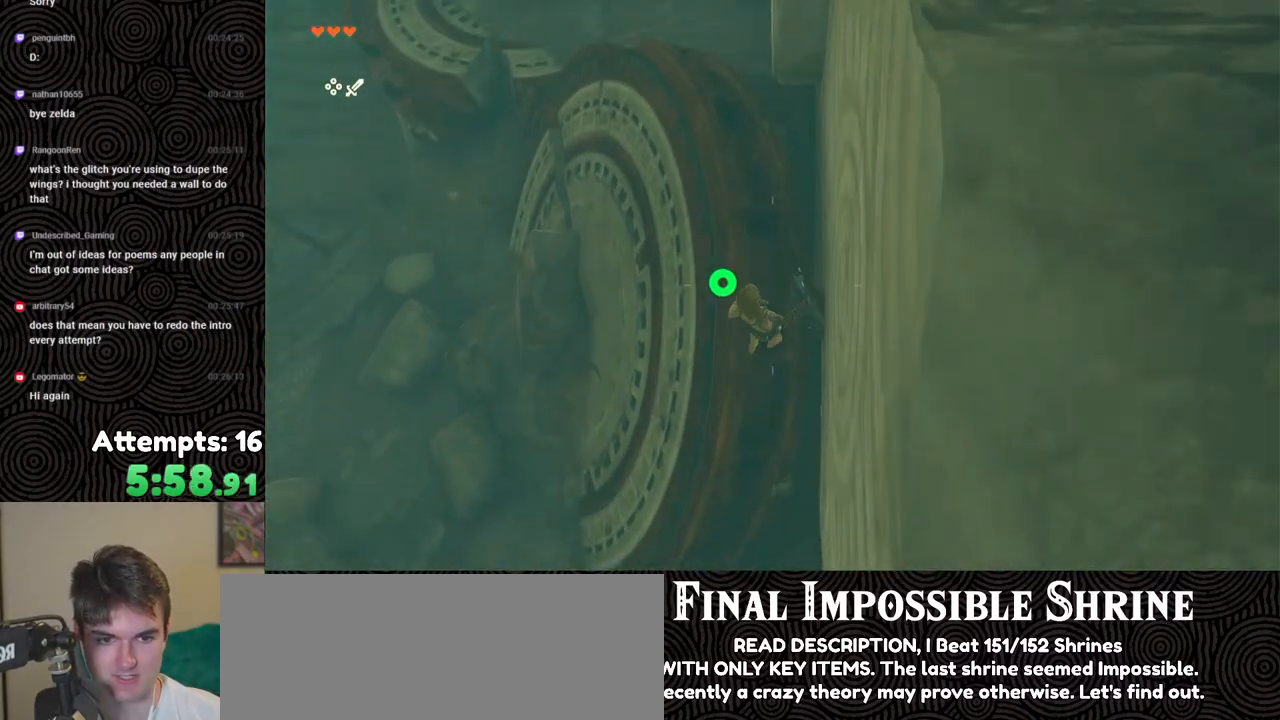
{"buttons": ["R1"], "left_stick": "up-left", "right_stick": "down-right", "events": [[167, "right_stick", "center"], [350, "right_stick", "down-right"], [417, "left_stick", "up-left"]]}
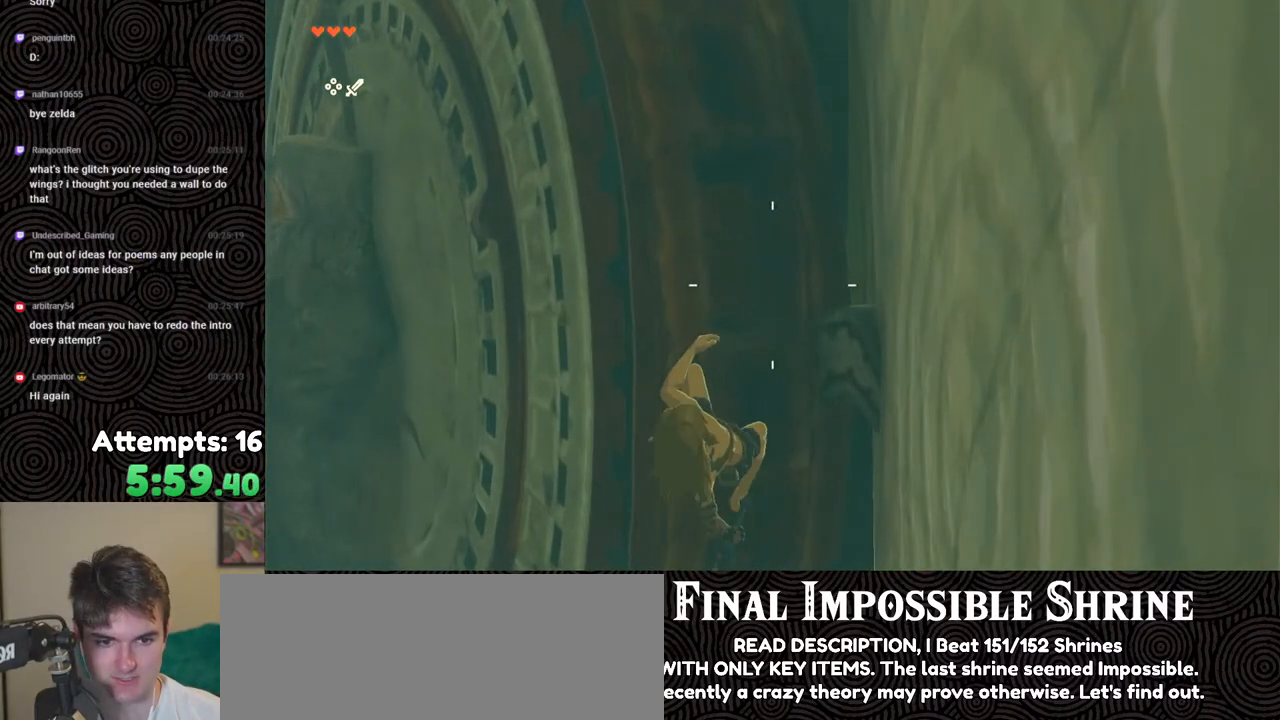
{"buttons": ["R1"], "left_stick": "up-left", "right_stick": "down", "events": [[150, "left_stick", "center"], [200, "right_stick", "center"], [383, "left_stick", "up-left"], [483, "right_stick", "down"]]}
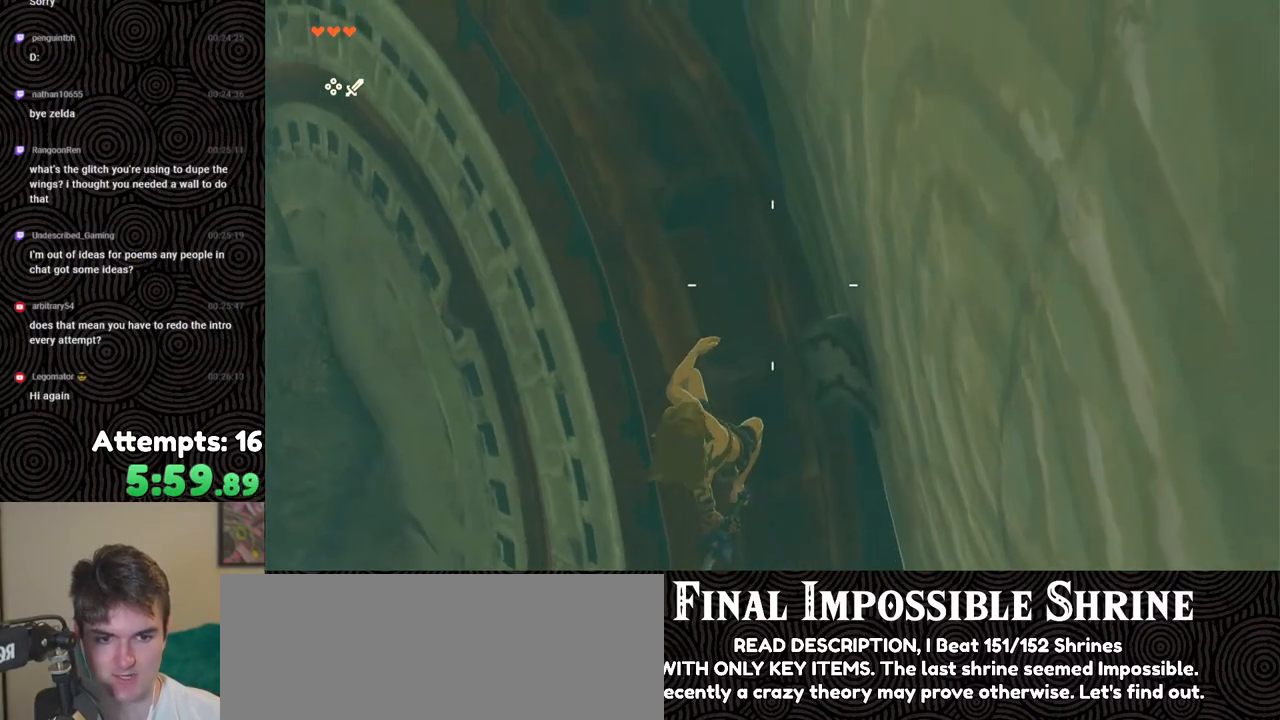
{"buttons": ["R1"], "left_stick": "center", "right_stick": "center", "events": [[67, "left_stick", "center"], [250, "right_stick", "center"]]}
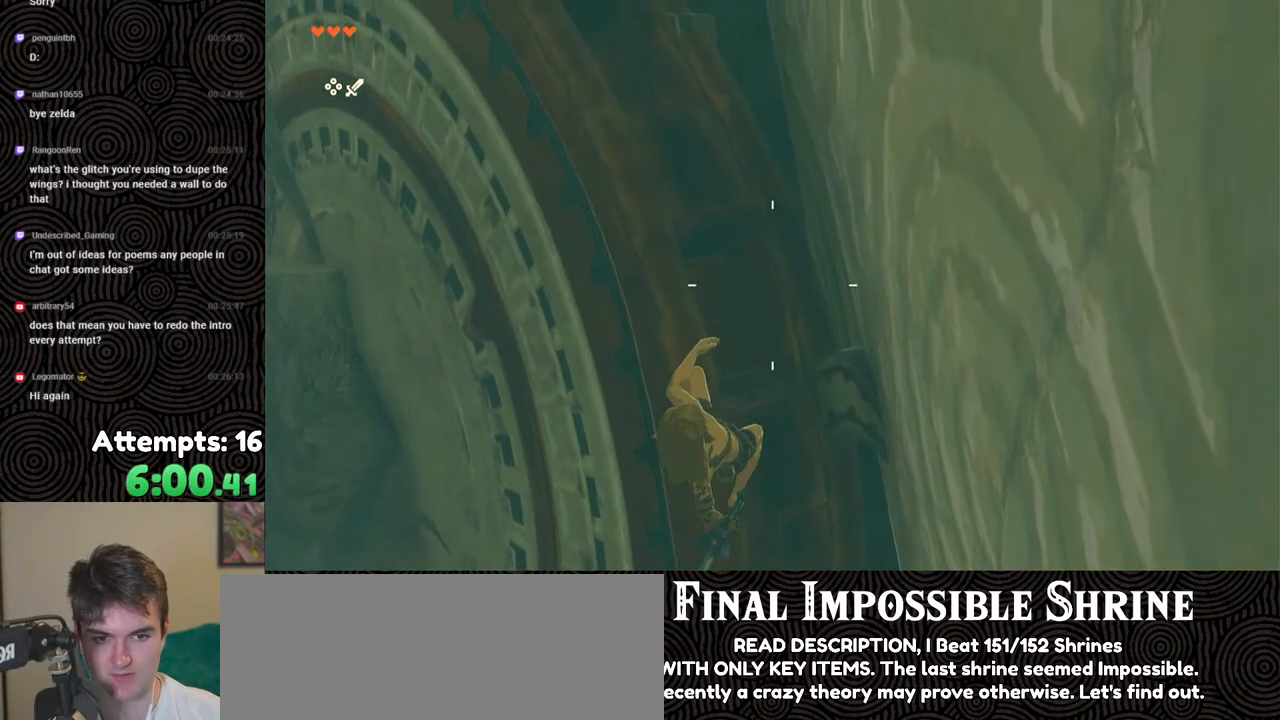
{"buttons": ["R1"], "left_stick": "center", "right_stick": "down", "events": [[383, "right_stick", "down"]]}
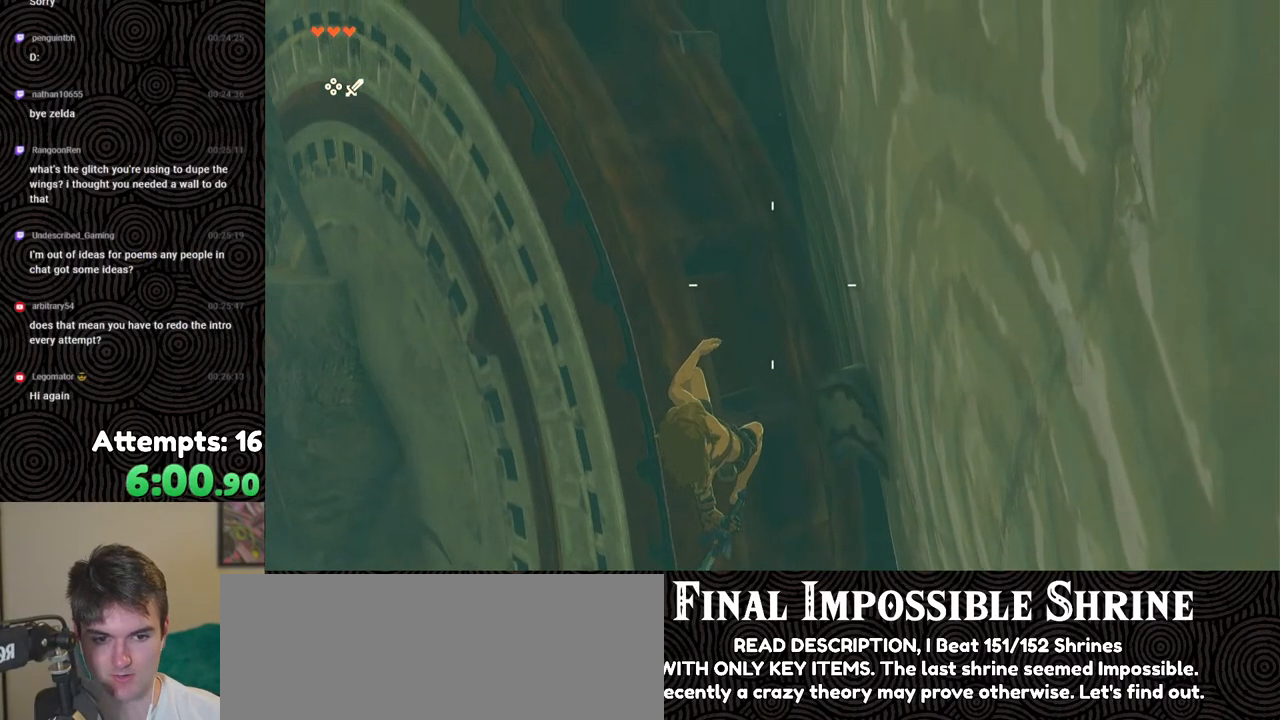
{"buttons": ["R1"], "left_stick": "center", "right_stick": "down", "events": []}
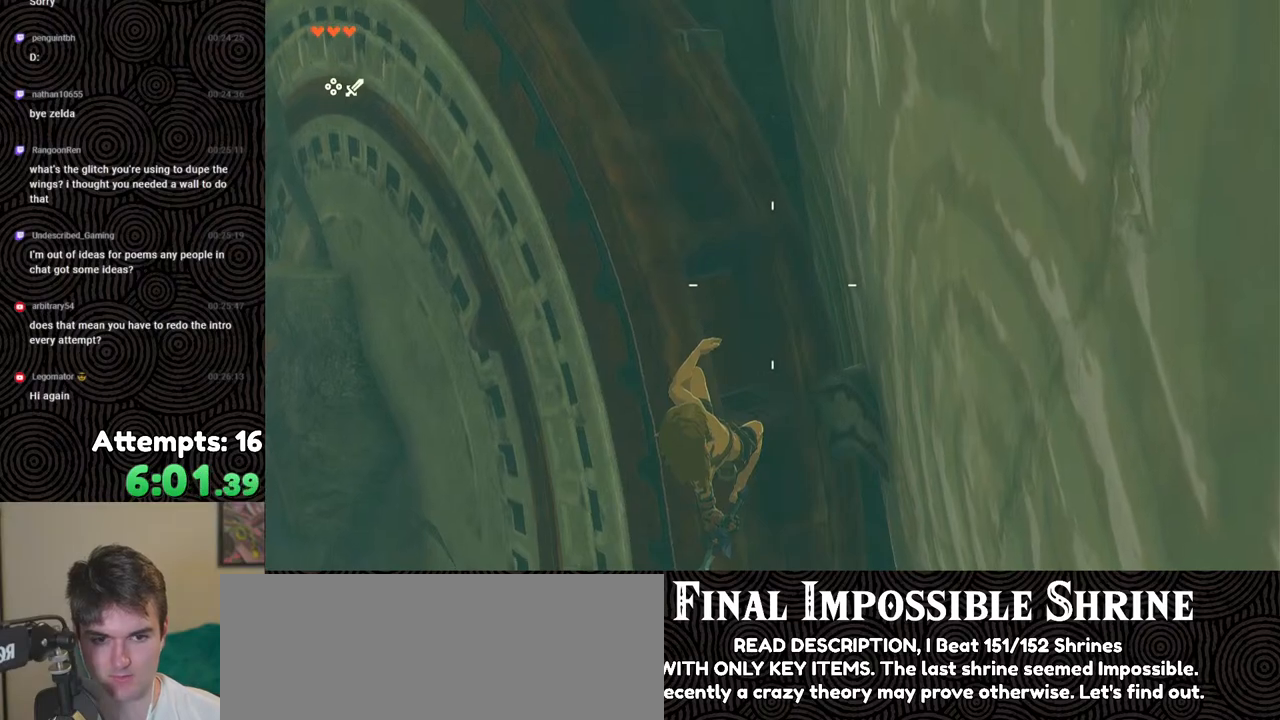
{"buttons": ["R1"], "left_stick": "center", "right_stick": "down", "events": [[117, "right_stick", "center"], [383, "right_stick", "down"]]}
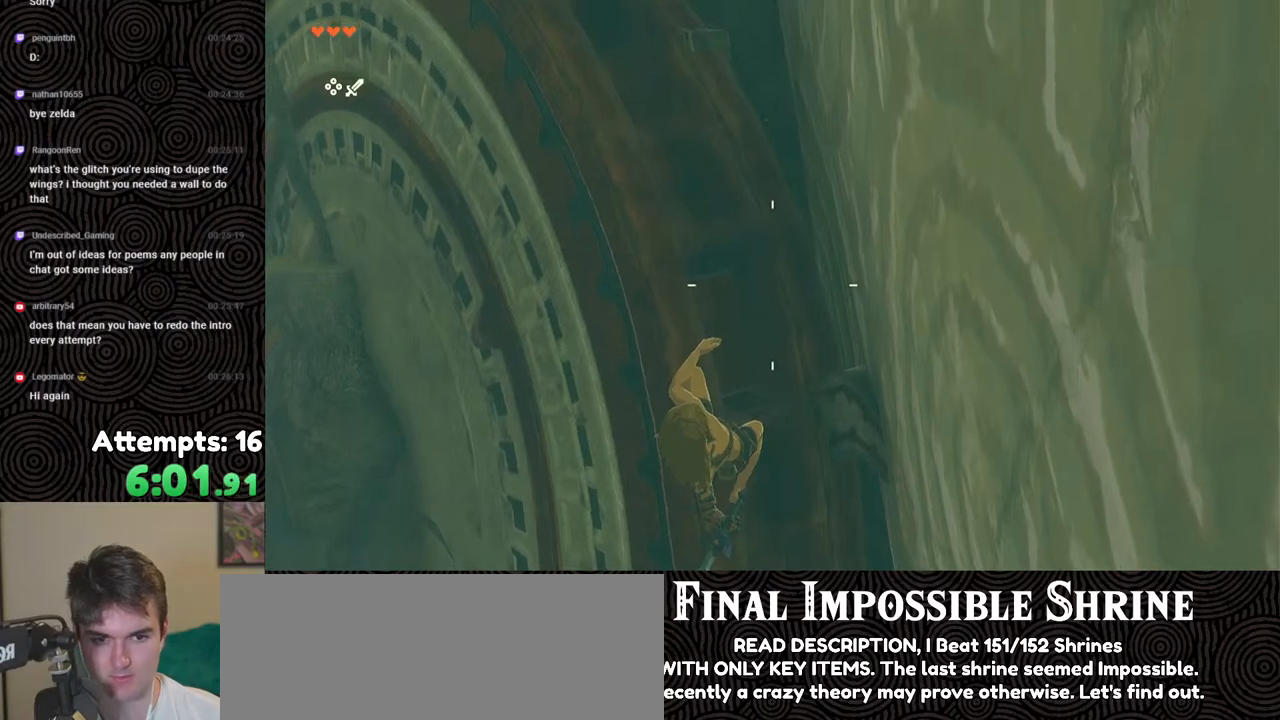
{"buttons": ["R1"], "left_stick": "center", "right_stick": "center", "events": [[50, "right_stick", "center"]]}
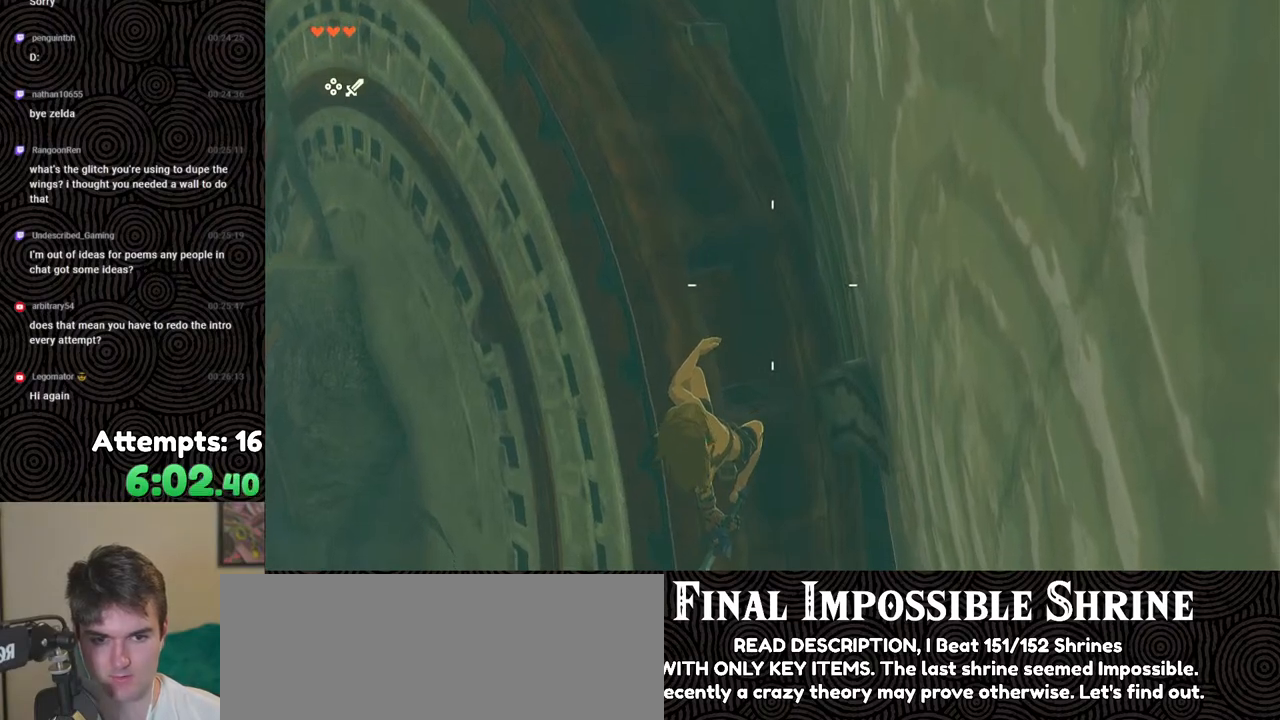
{"buttons": ["R1"], "left_stick": "center", "right_stick": "center", "events": []}
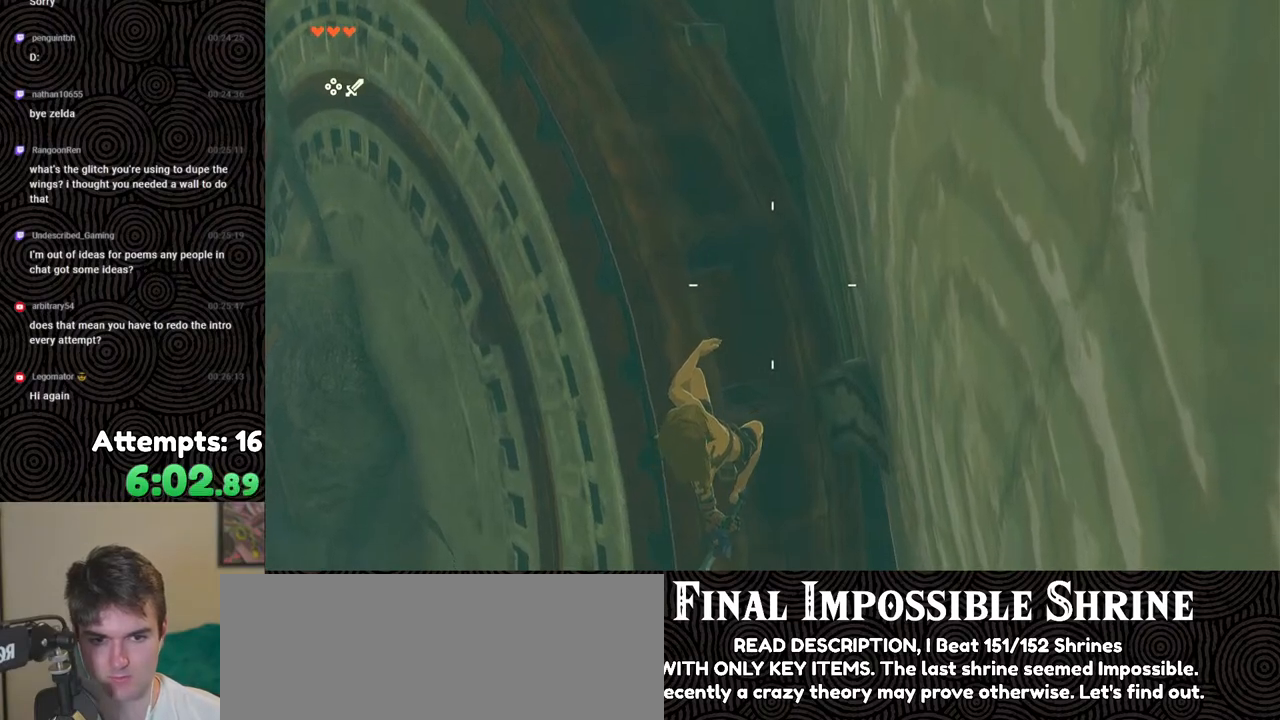
{"buttons": ["R1"], "left_stick": "center", "right_stick": "center", "events": []}
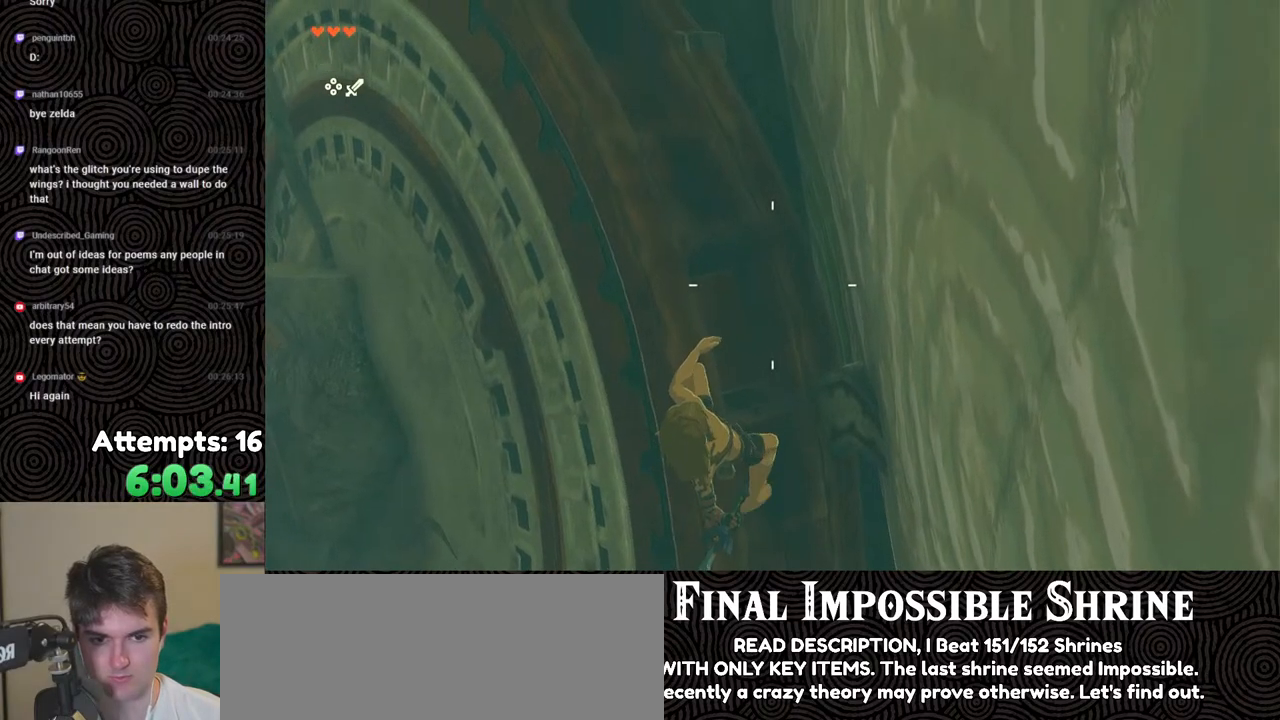
{"buttons": [], "left_stick": "center", "right_stick": "center", "events": [[133, "B", "down"], [167, "B", "up"], [250, "R1", "up"]]}
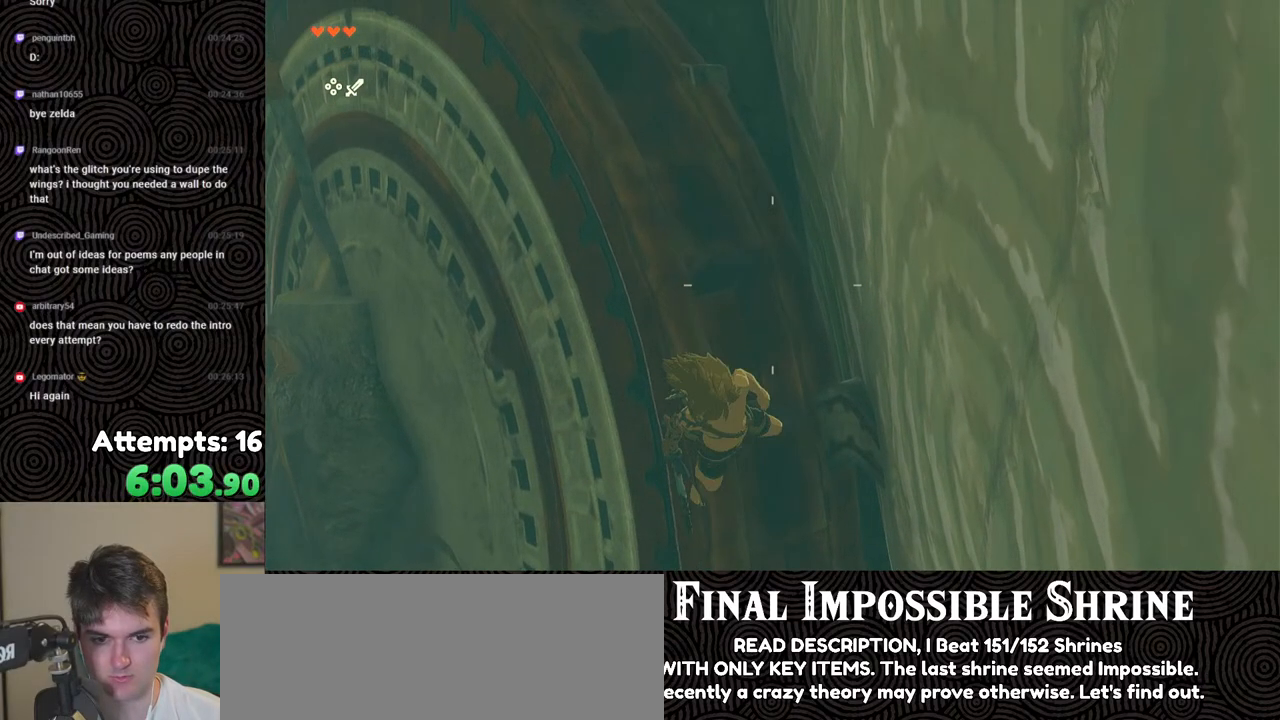
{"buttons": ["B"], "left_stick": "down", "right_stick": "center", "events": [[117, "B", "down"], [483, "left_stick", "down"]]}
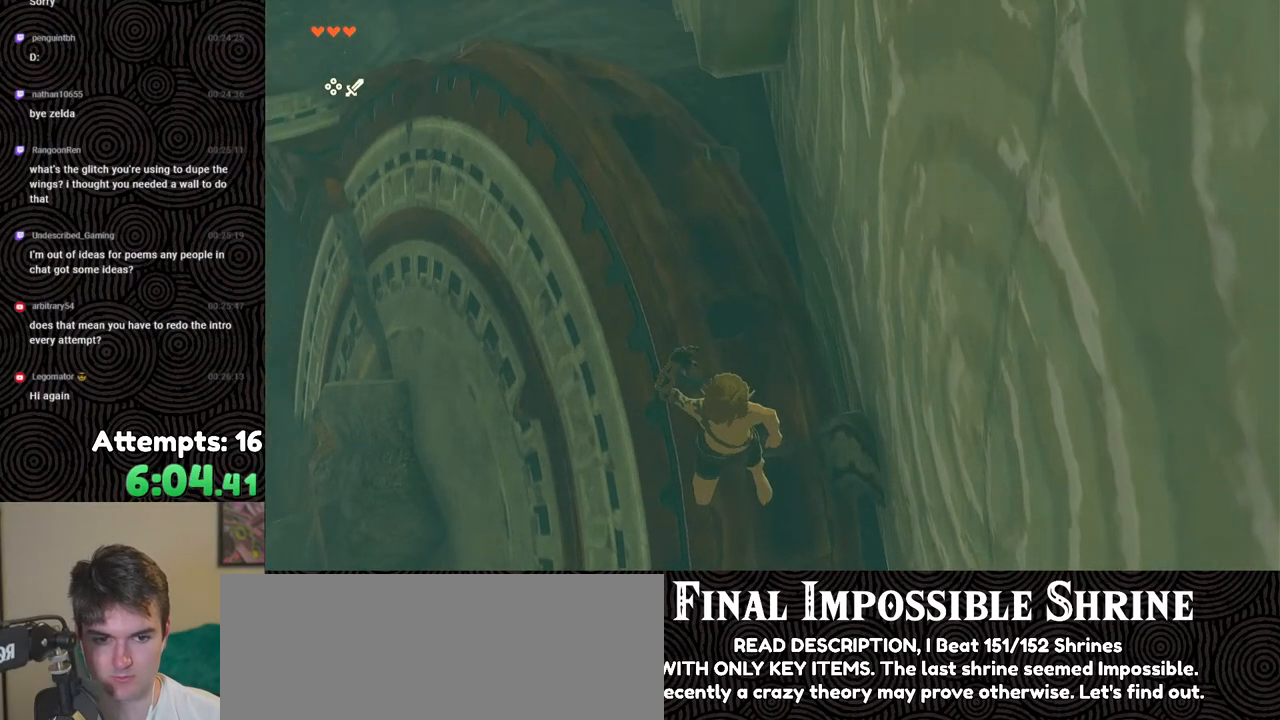
{"buttons": ["Y", "L2"], "left_stick": "down", "right_stick": "down", "events": [[117, "X", "down"], [200, "R1", "down"], [250, "B", "up"], [300, "R1", "up"], [333, "L2", "down"], [333, "X", "up"], [367, "right_stick", "down"], [483, "Y", "down"]]}
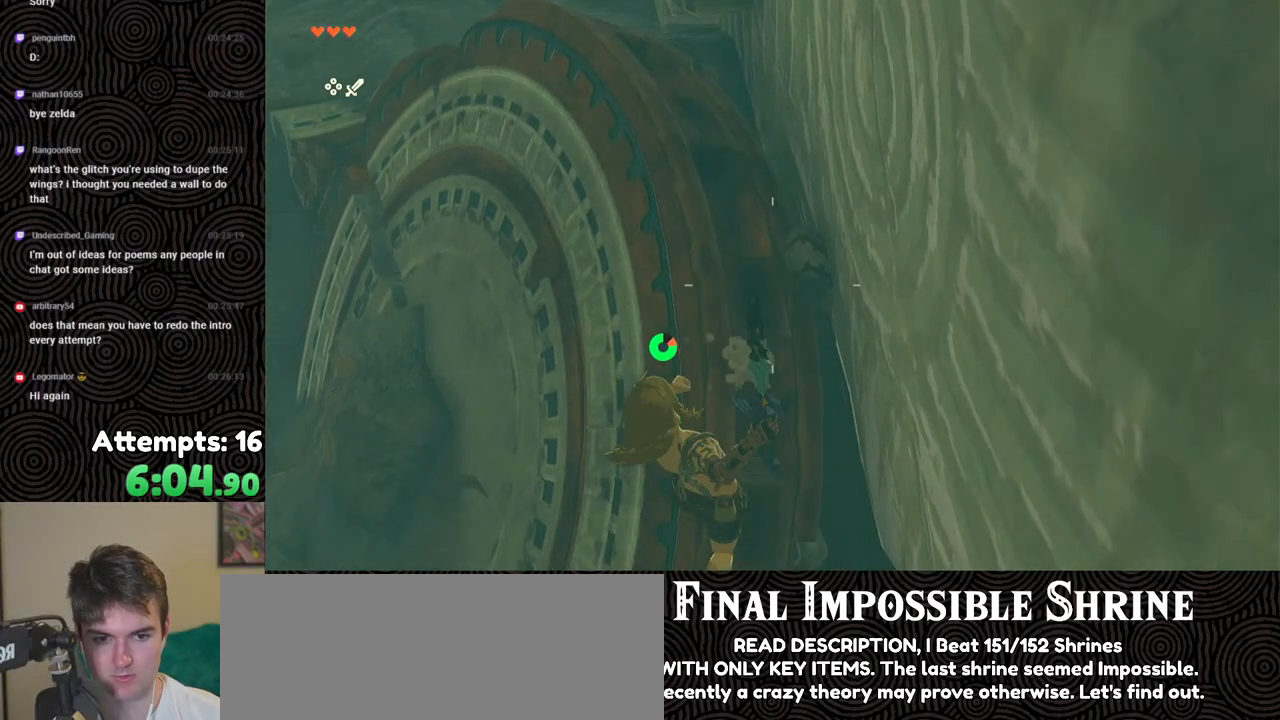
{"buttons": [], "left_stick": "down", "right_stick": "center", "events": [[67, "Y", "up"], [133, "Y", "down"], [233, "Y", "up"], [350, "right_stick", "center"], [417, "L2", "up"]]}
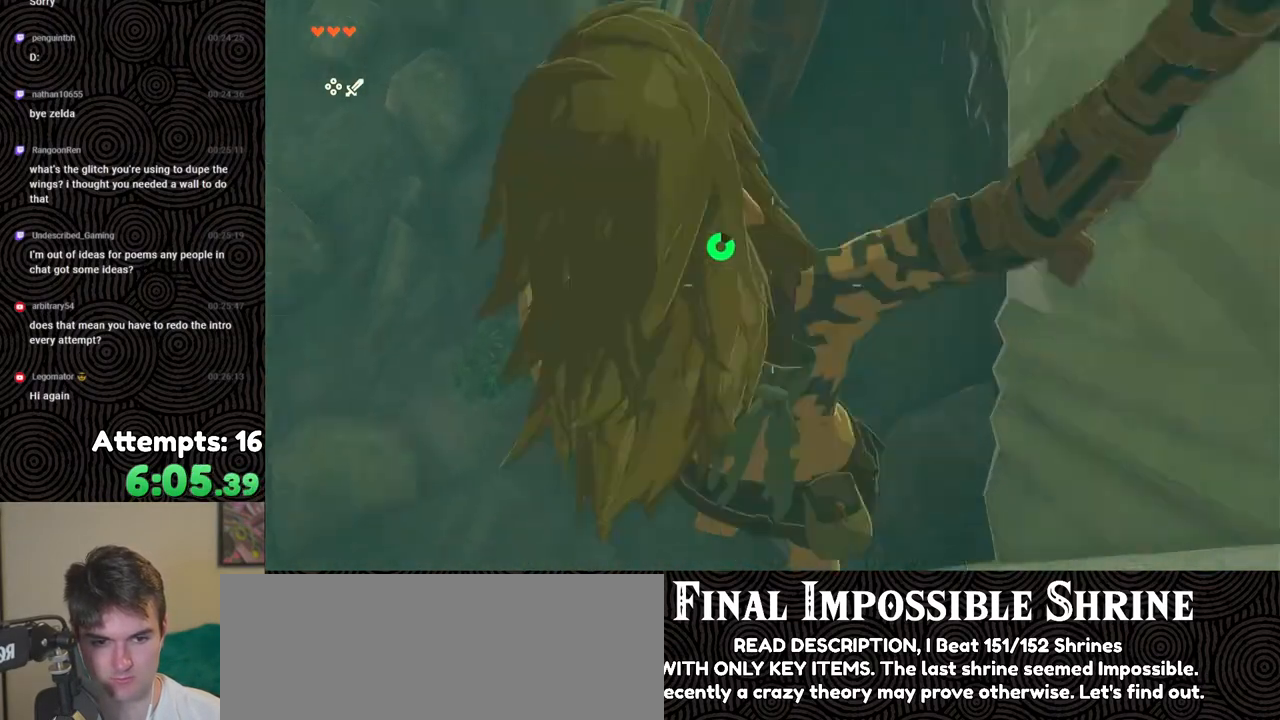
{"buttons": [], "left_stick": "up", "right_stick": "up", "events": [[17, "left_stick", "center"], [67, "right_stick", "up"], [200, "left_stick", "up"]]}
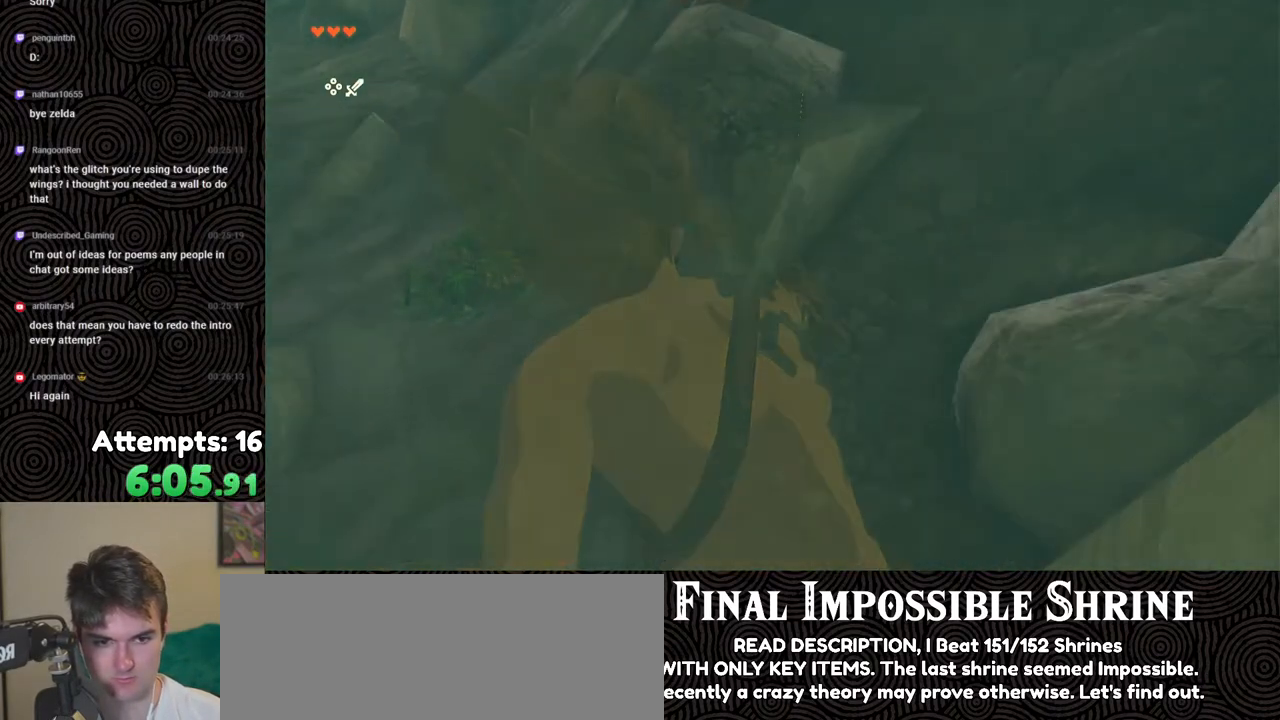
{"buttons": ["B"], "left_stick": "up", "right_stick": "up", "events": [[17, "B", "down"], [250, "right_stick", "center"], [417, "right_stick", "up"]]}
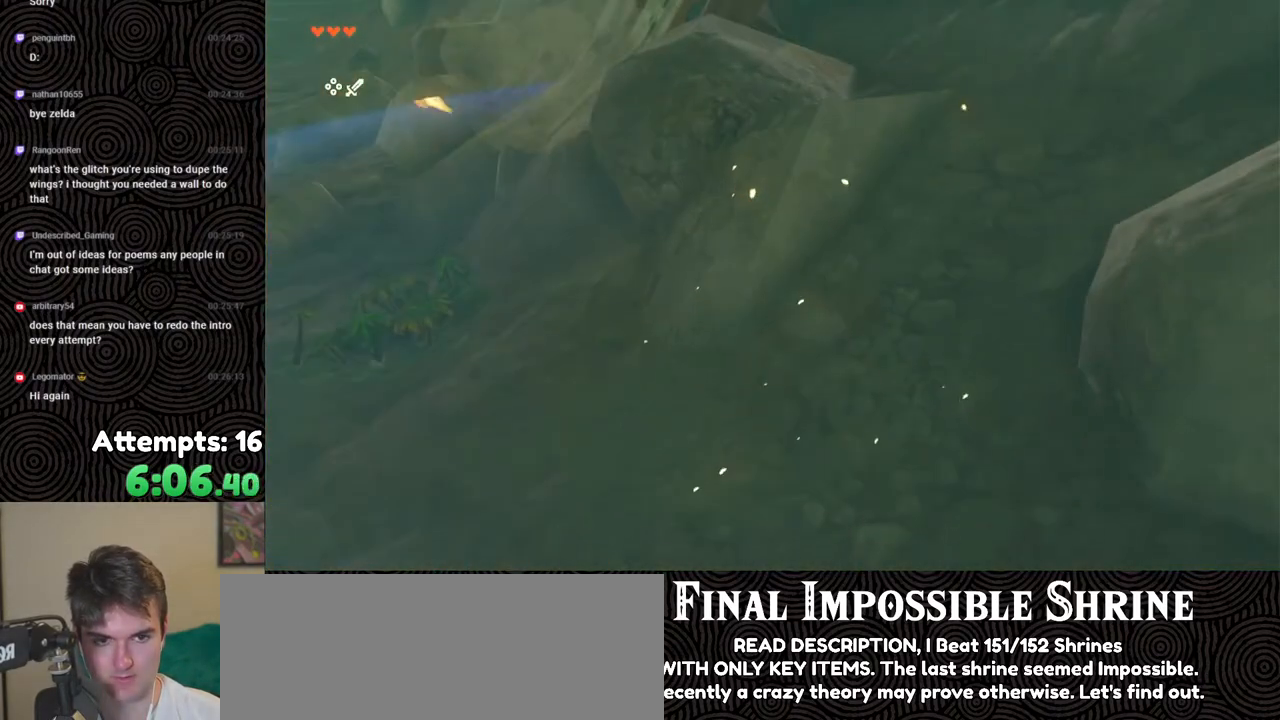
{"buttons": ["B"], "left_stick": "up-right", "right_stick": "up", "events": [[350, "left_stick", "up-right"]]}
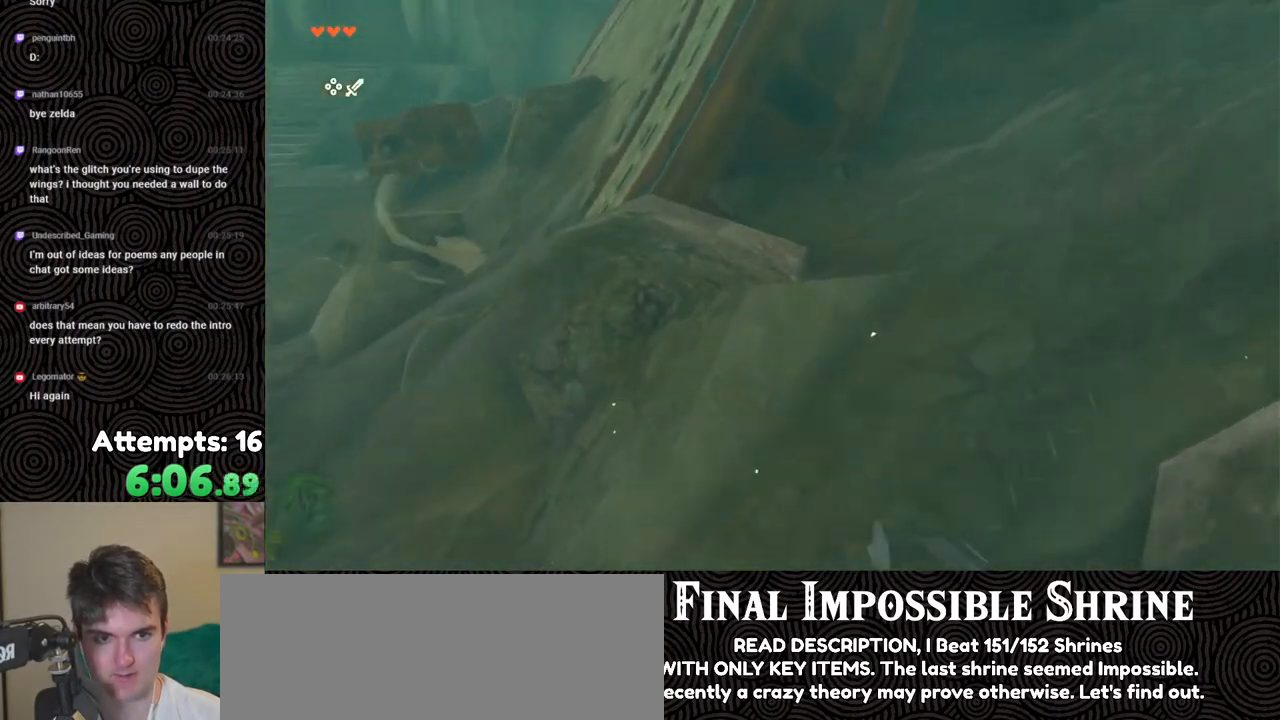
{"buttons": [], "left_stick": "up", "right_stick": "left", "events": [[67, "right_stick", "up-left"], [167, "left_stick", "up"], [217, "right_stick", "left"], [250, "B", "up"]]}
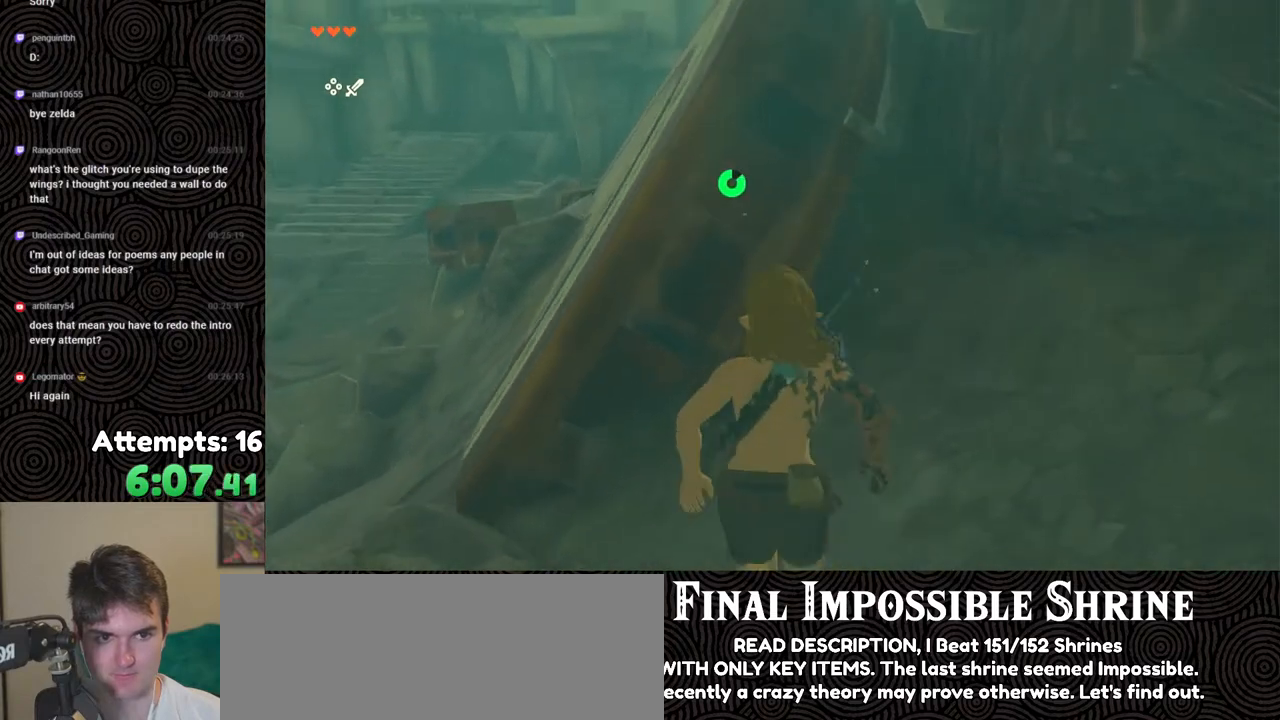
{"buttons": [], "left_stick": "up", "right_stick": "down", "events": [[150, "X", "down"], [200, "right_stick", "down-left"], [250, "X", "up"], [317, "right_stick", "down"]]}
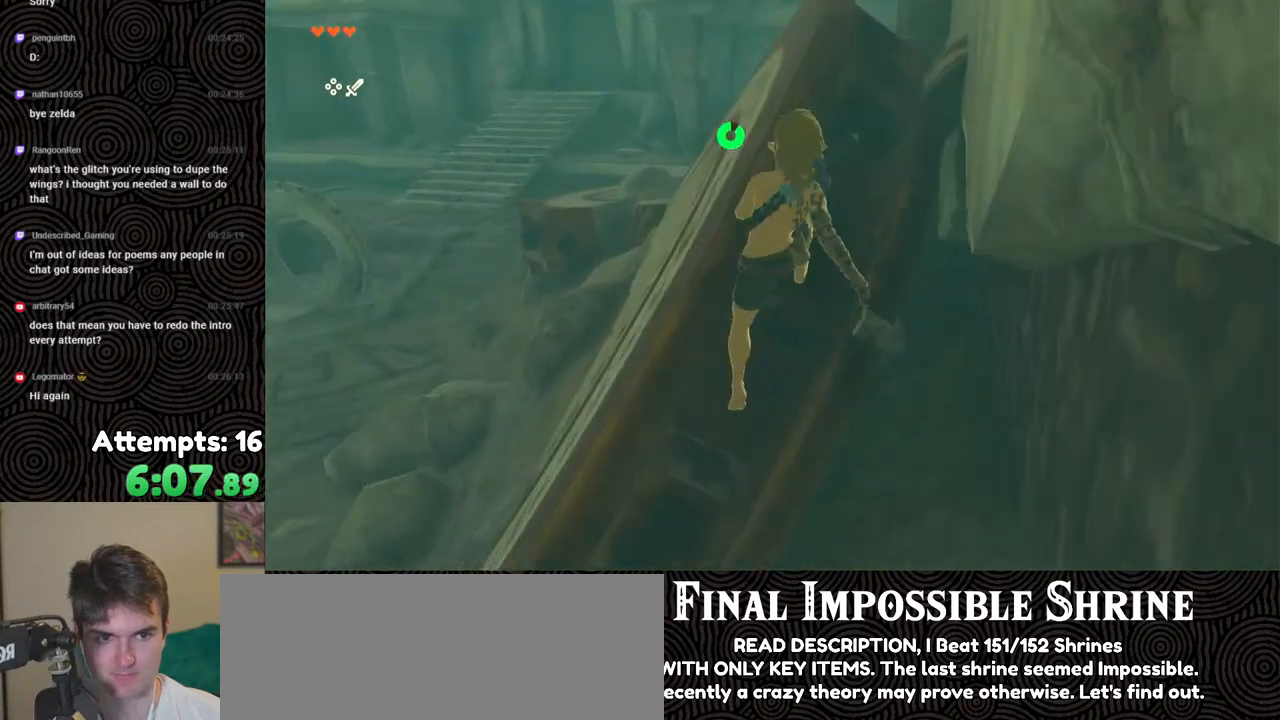
{"buttons": [], "left_stick": "up", "right_stick": "down", "events": [[50, "right_stick", "center"], [283, "right_stick", "down-right"], [383, "right_stick", "down"]]}
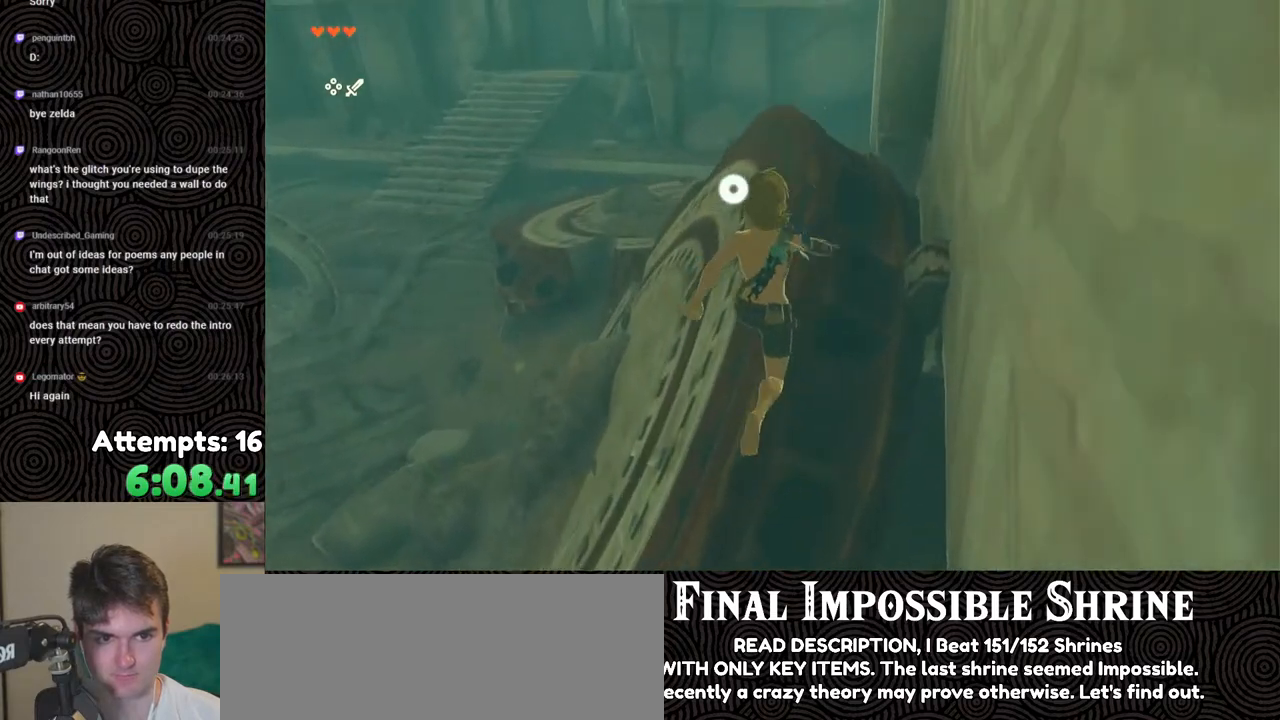
{"buttons": ["R1"], "left_stick": "center", "right_stick": "down", "events": [[150, "left_stick", "center"], [233, "R1", "down"]]}
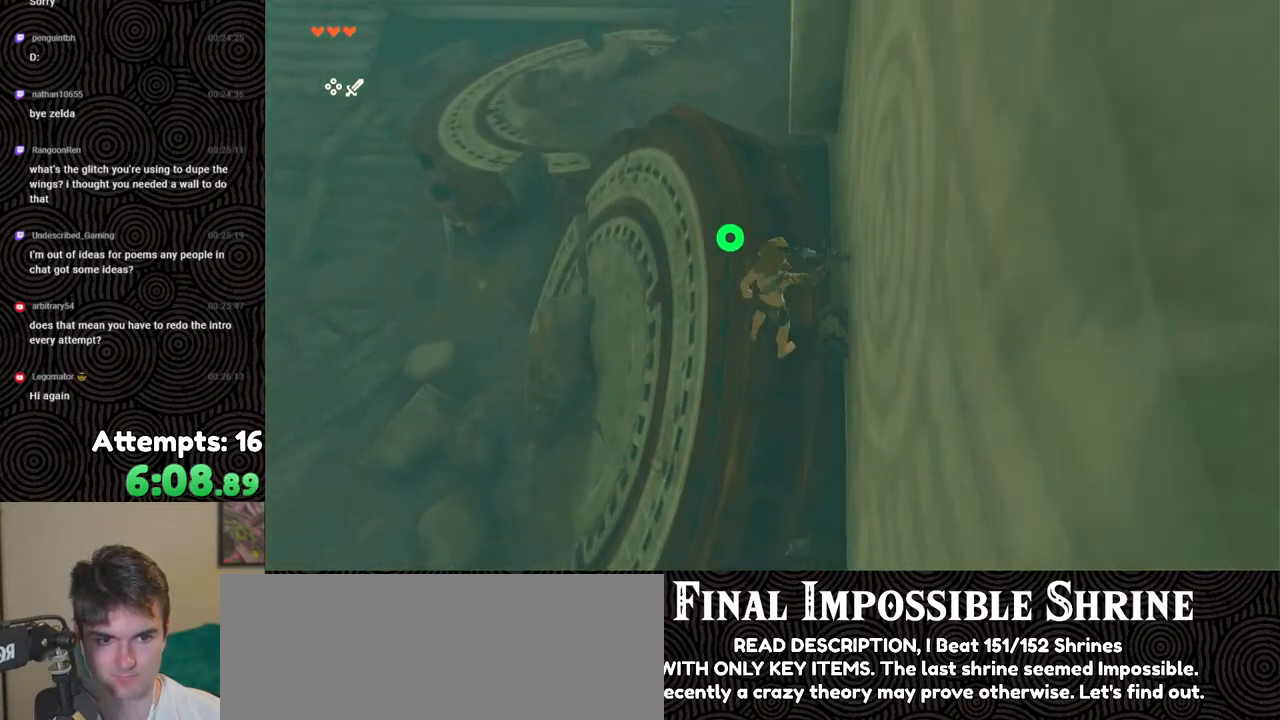
{"buttons": ["R1"], "left_stick": "center", "right_stick": "down", "events": []}
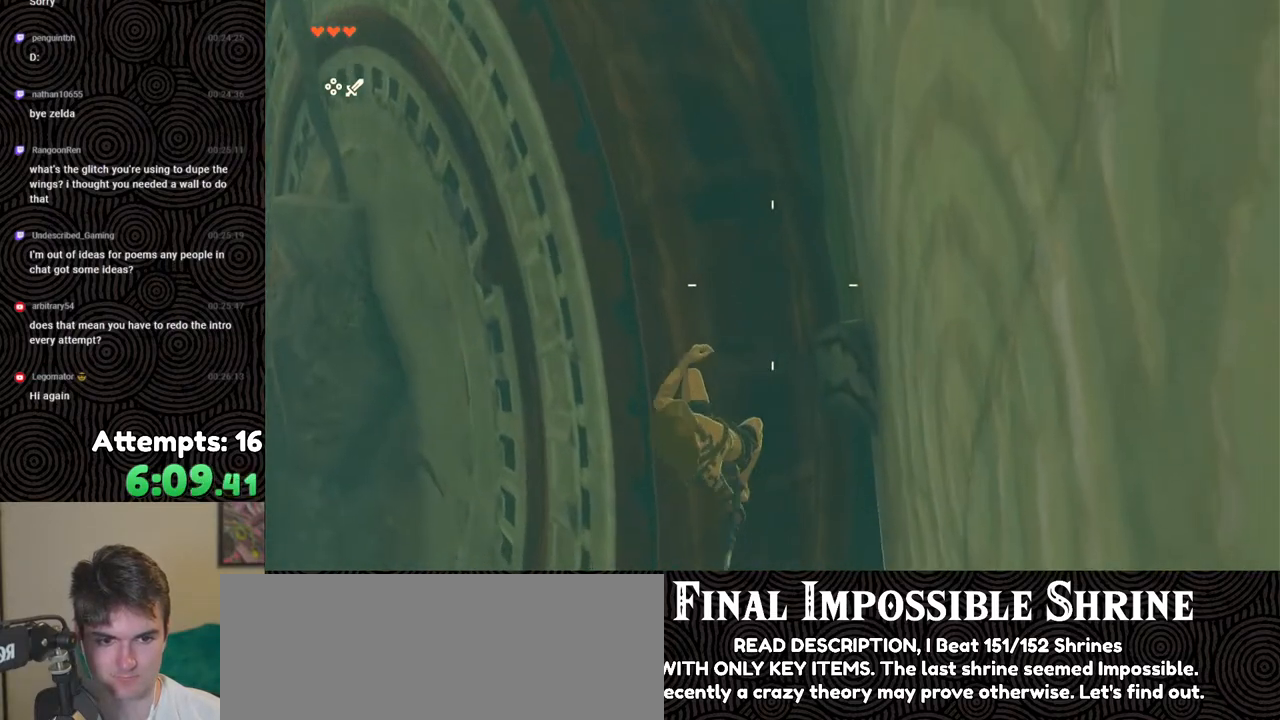
{"buttons": ["R1"], "left_stick": "center", "right_stick": "center", "events": [[200, "right_stick", "center"]]}
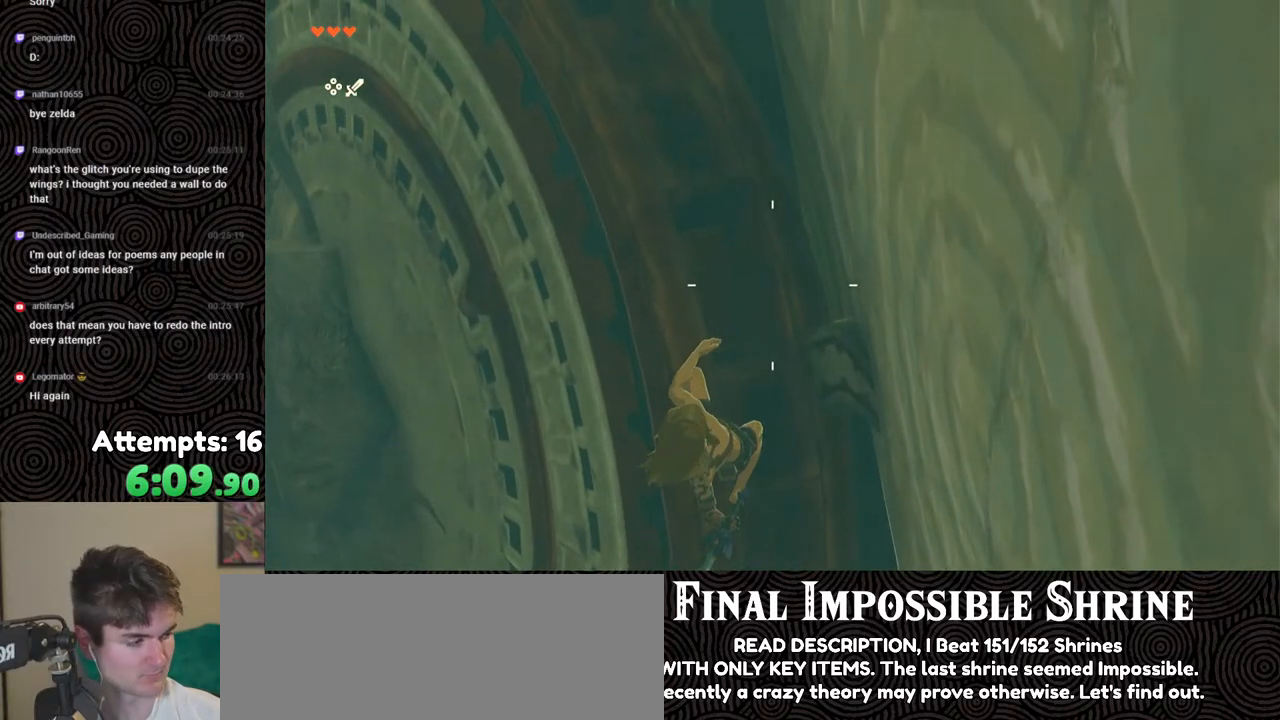
{"buttons": ["R1"], "left_stick": "center", "right_stick": "down-left", "events": [[83, "right_stick", "down"], [417, "right_stick", "down-left"]]}
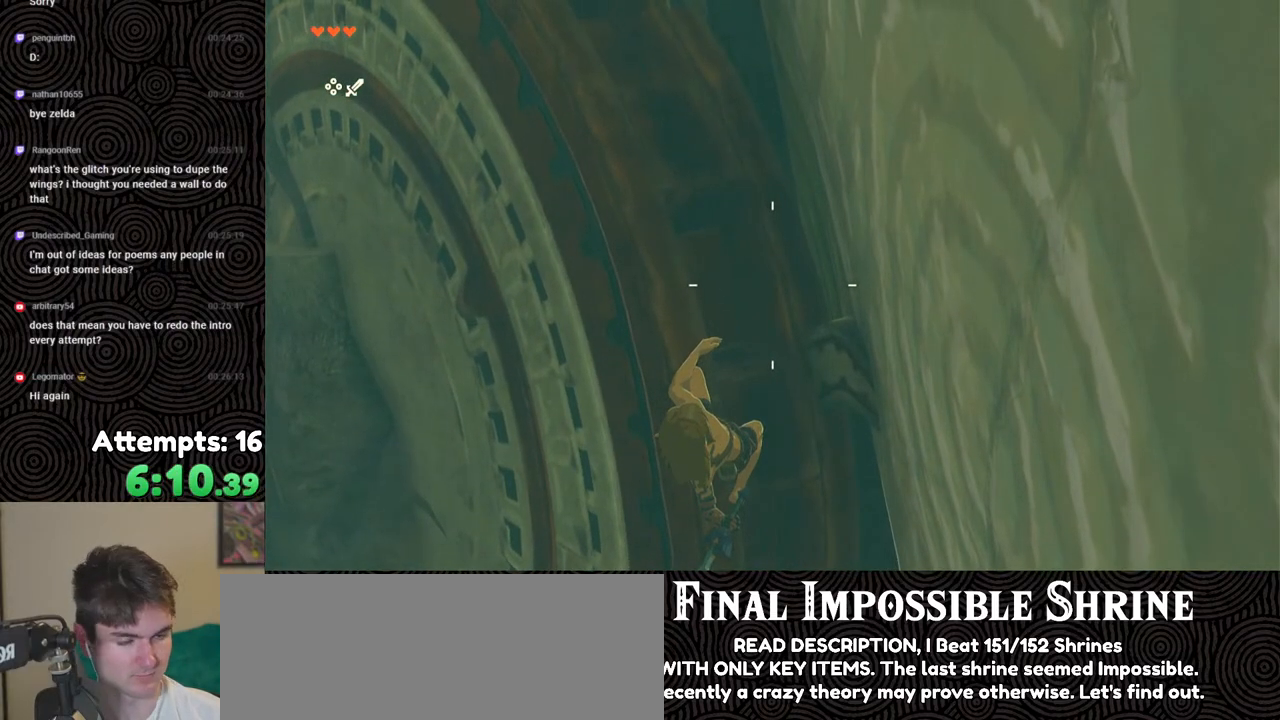
{"buttons": ["R1"], "left_stick": "center", "right_stick": "center", "events": [[250, "right_stick", "center"]]}
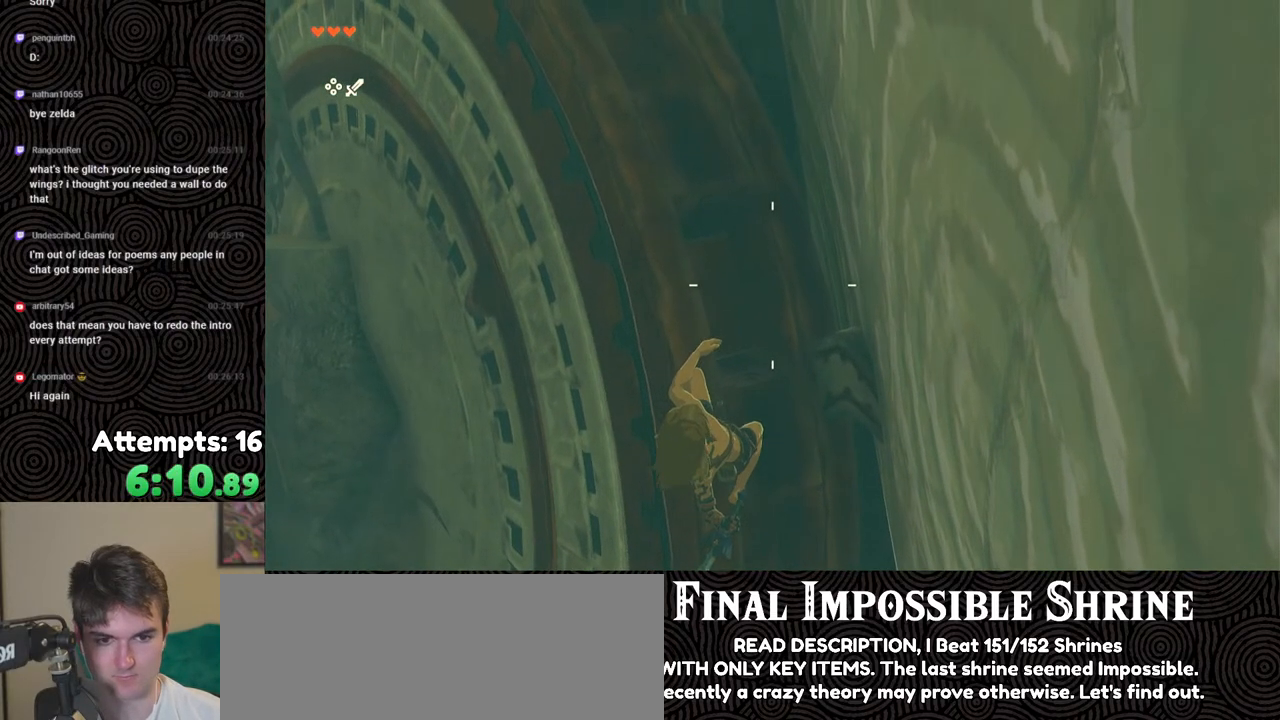
{"buttons": ["R1"], "left_stick": "center", "right_stick": "down", "events": [[333, "right_stick", "down"]]}
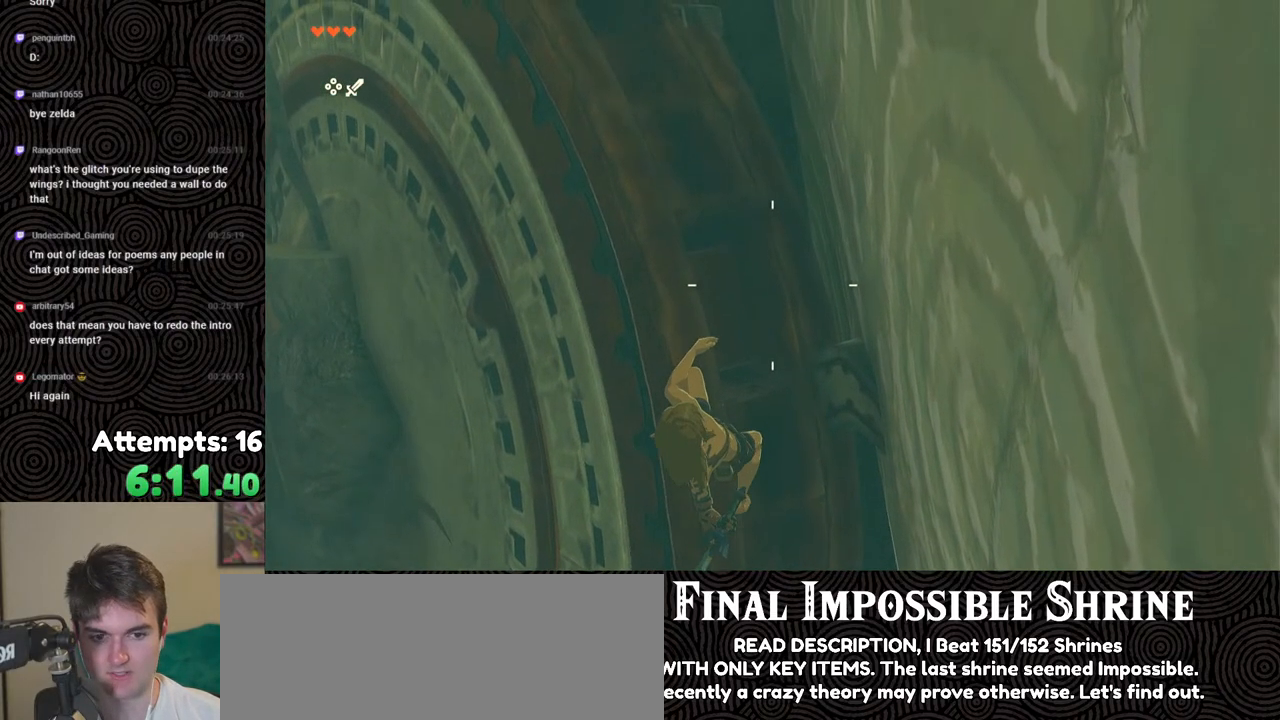
{"buttons": ["R1"], "left_stick": "center", "right_stick": "down", "events": []}
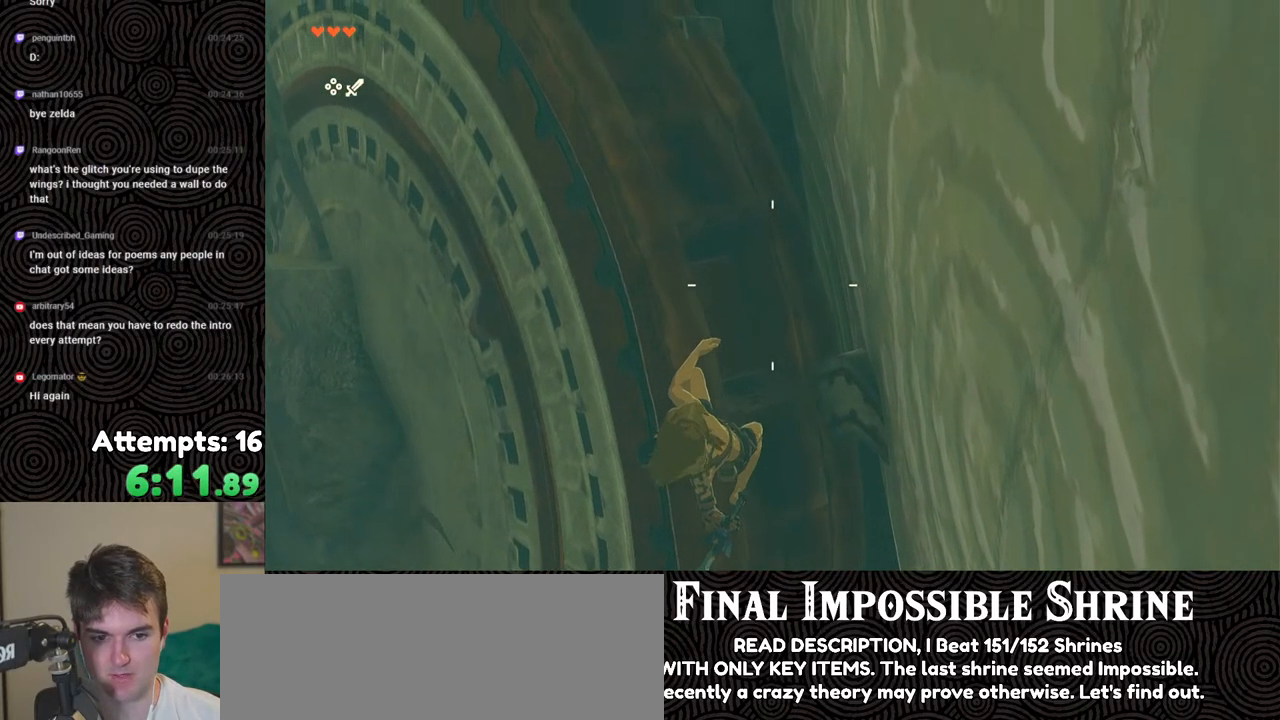
{"buttons": ["R1"], "left_stick": "center", "right_stick": "down", "events": []}